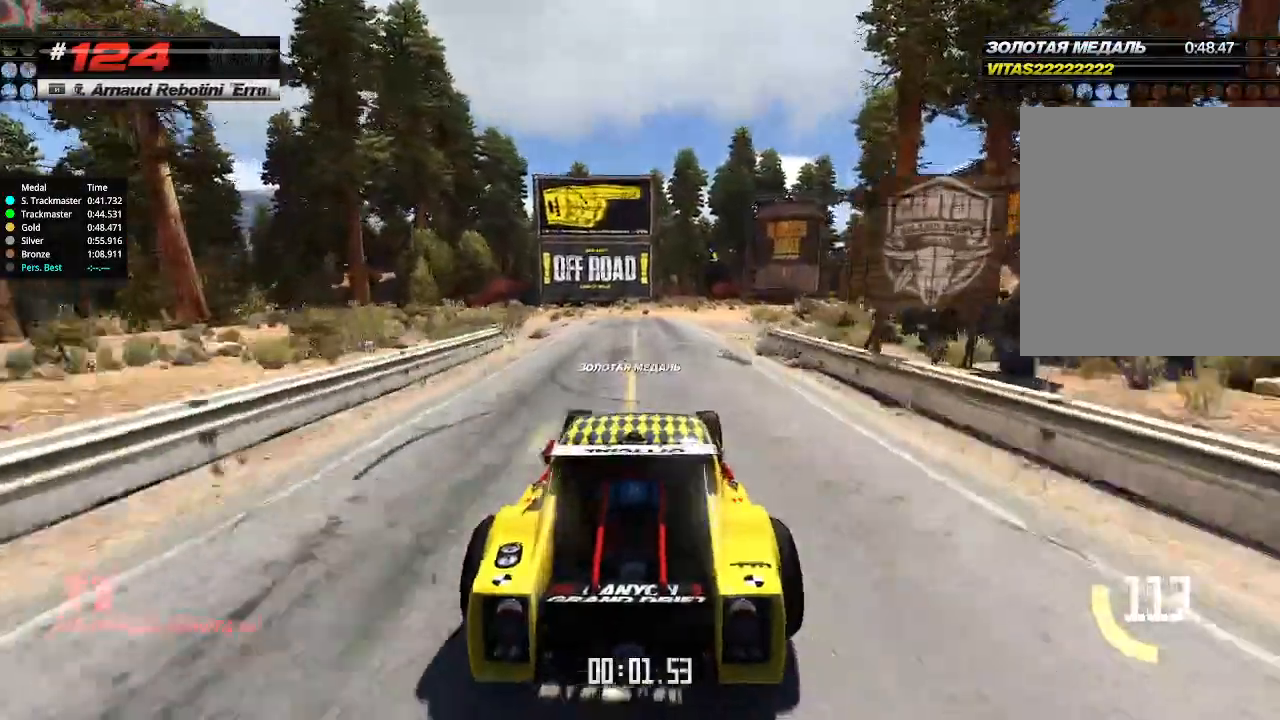
Gameplay with keyboard; each line is a JSON object with the keys held at the frame after it. "events" lists presses ("down") and releases ("up") of "down", "left", "right" and "up" between this image and that frame as [ms after this image, input, new state], when the widget could be followed in between. No other keys are recorded. Mouse input is not recorded.
{"keys": ["up"], "events": [[333, "right", "down"], [400, "right", "up"]]}
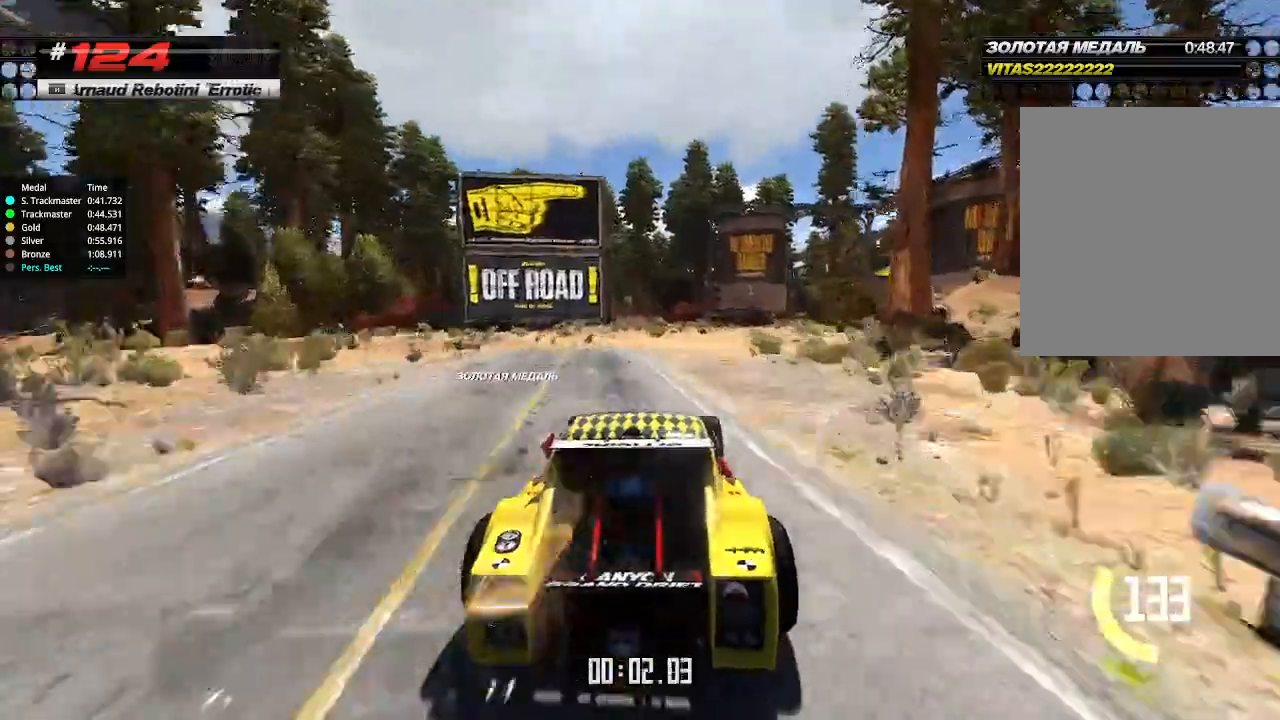
{"keys": ["up"], "events": [[133, "right", "down"], [233, "right", "up"], [367, "right", "down"], [467, "right", "up"]]}
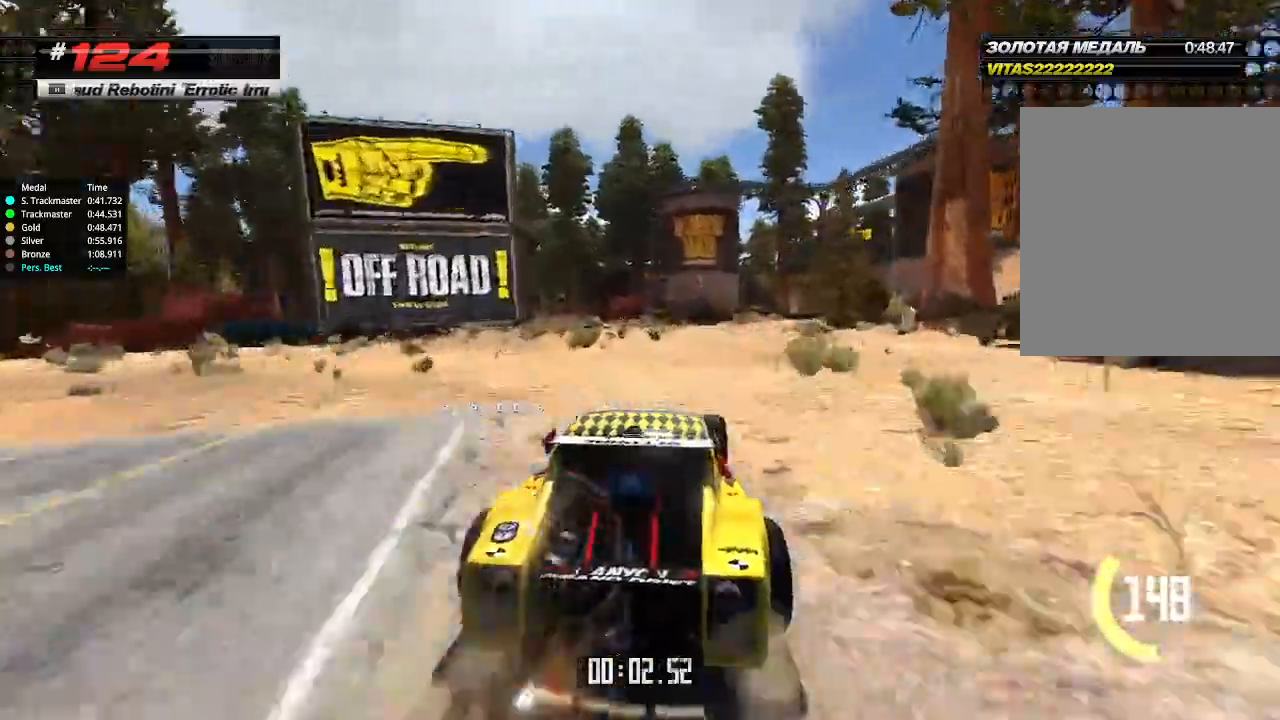
{"keys": ["up"], "events": [[300, "right", "down"], [367, "right", "up"]]}
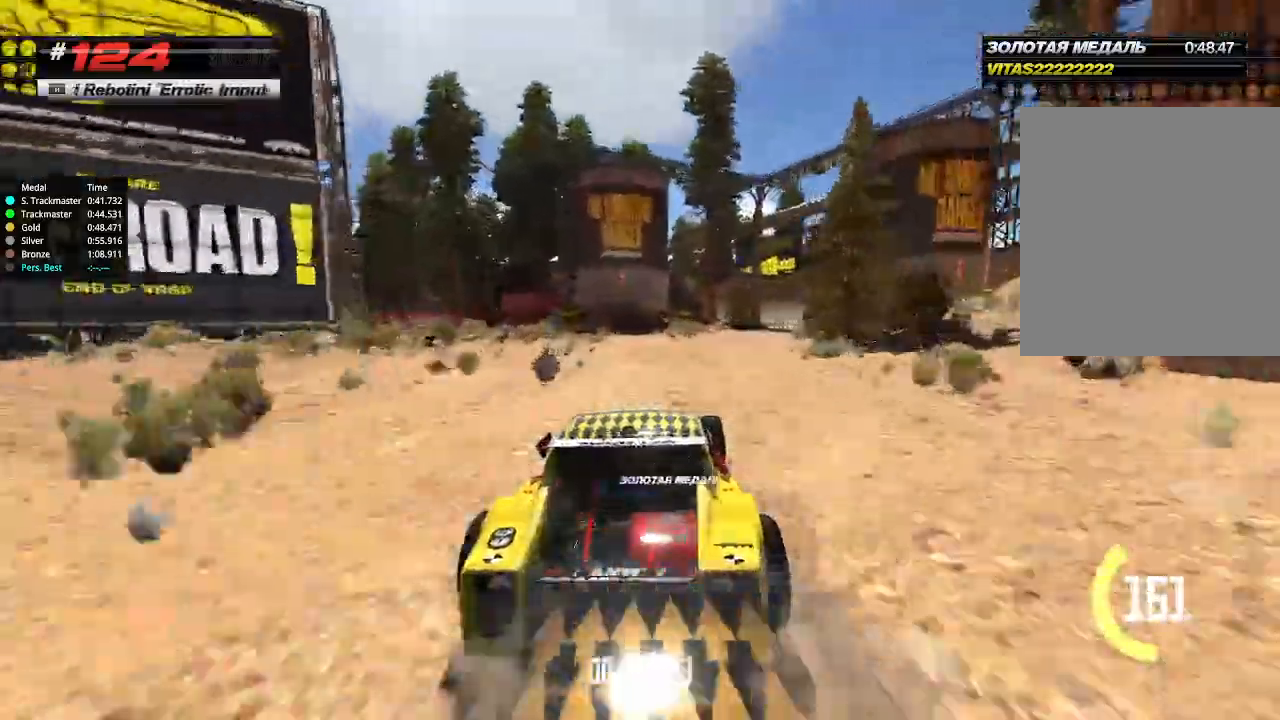
{"keys": ["up"], "events": [[167, "right", "down"], [300, "right", "up"]]}
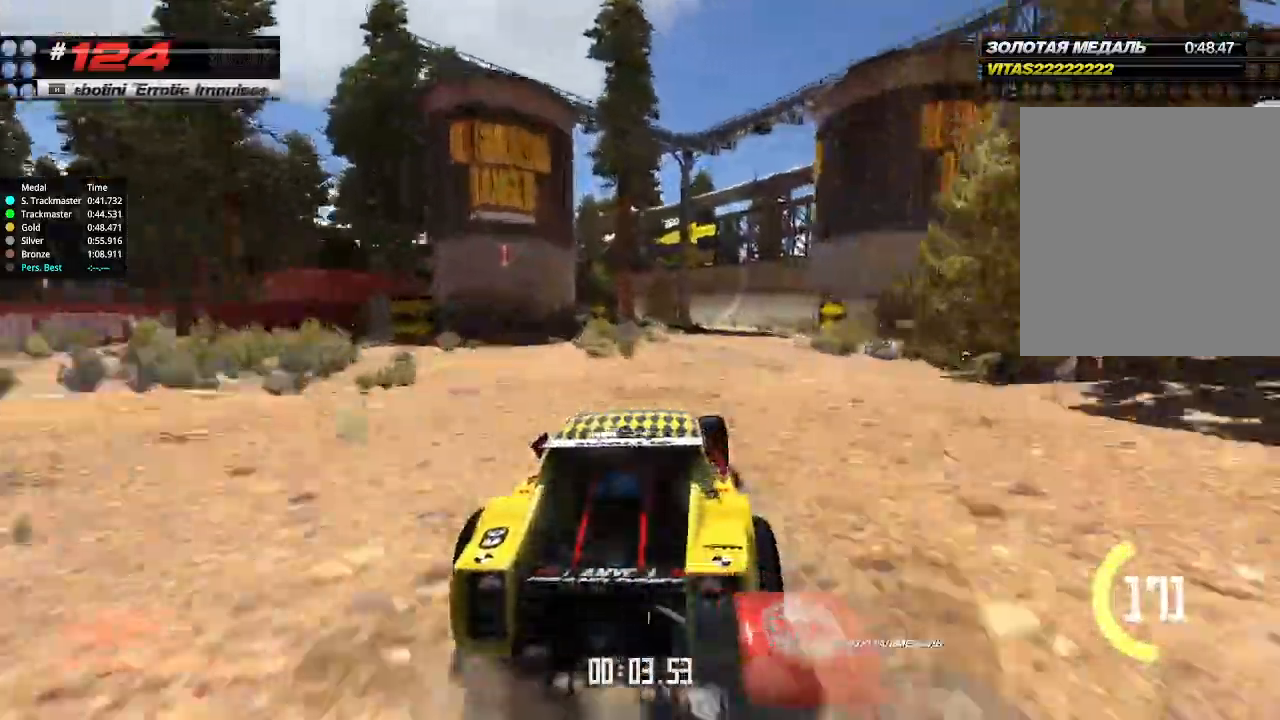
{"keys": ["up"], "events": []}
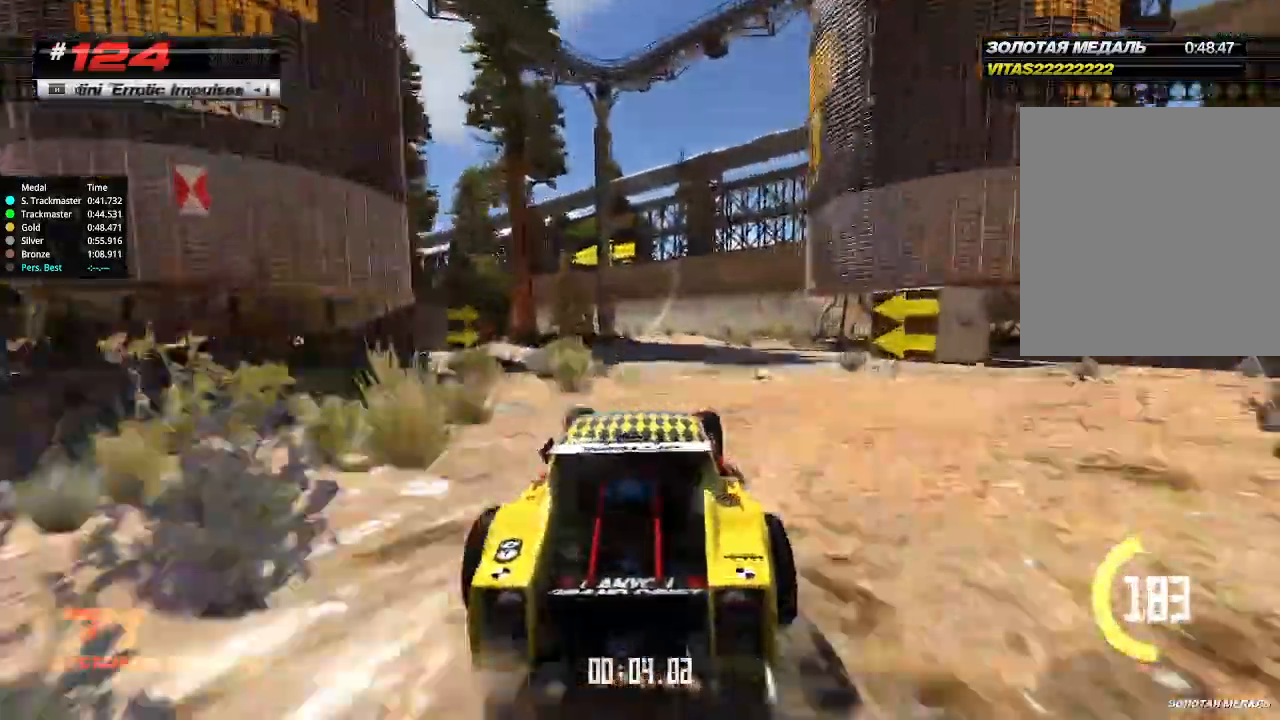
{"keys": ["left", "up"], "events": [[467, "left", "down"]]}
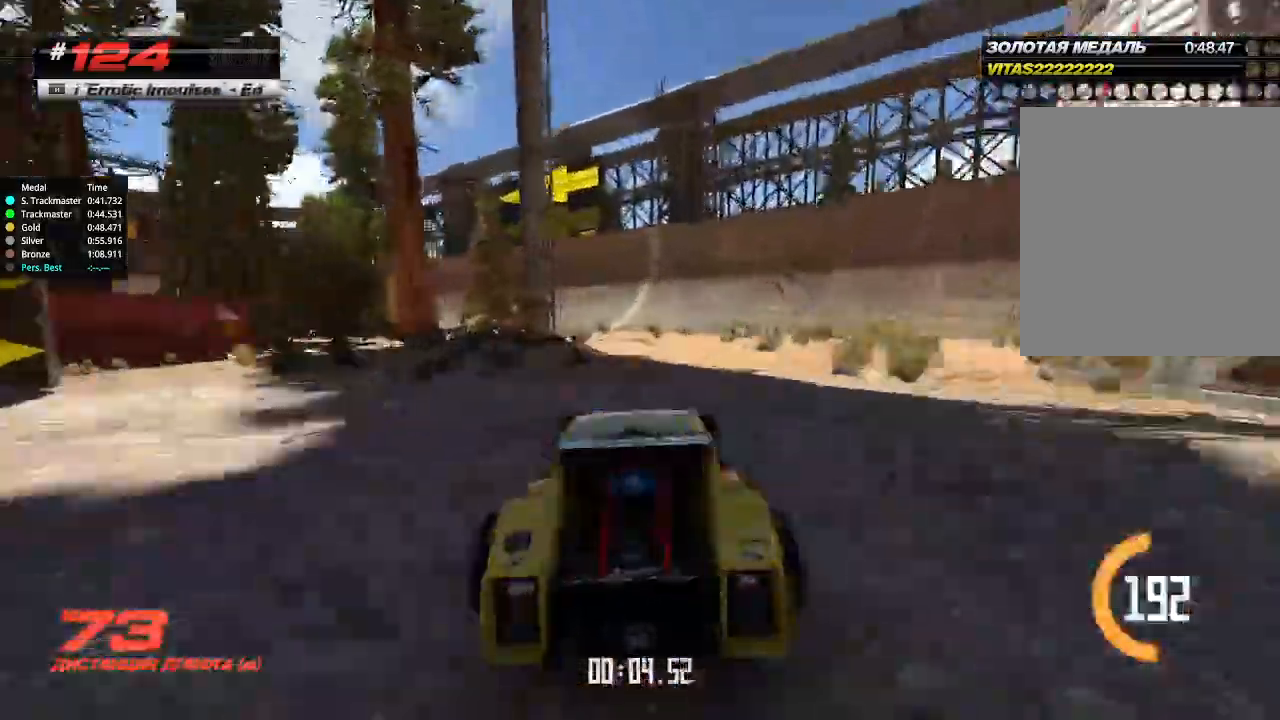
{"keys": ["left", "up"], "events": [[100, "left", "up"], [200, "left", "down"], [333, "left", "up"], [467, "left", "down"]]}
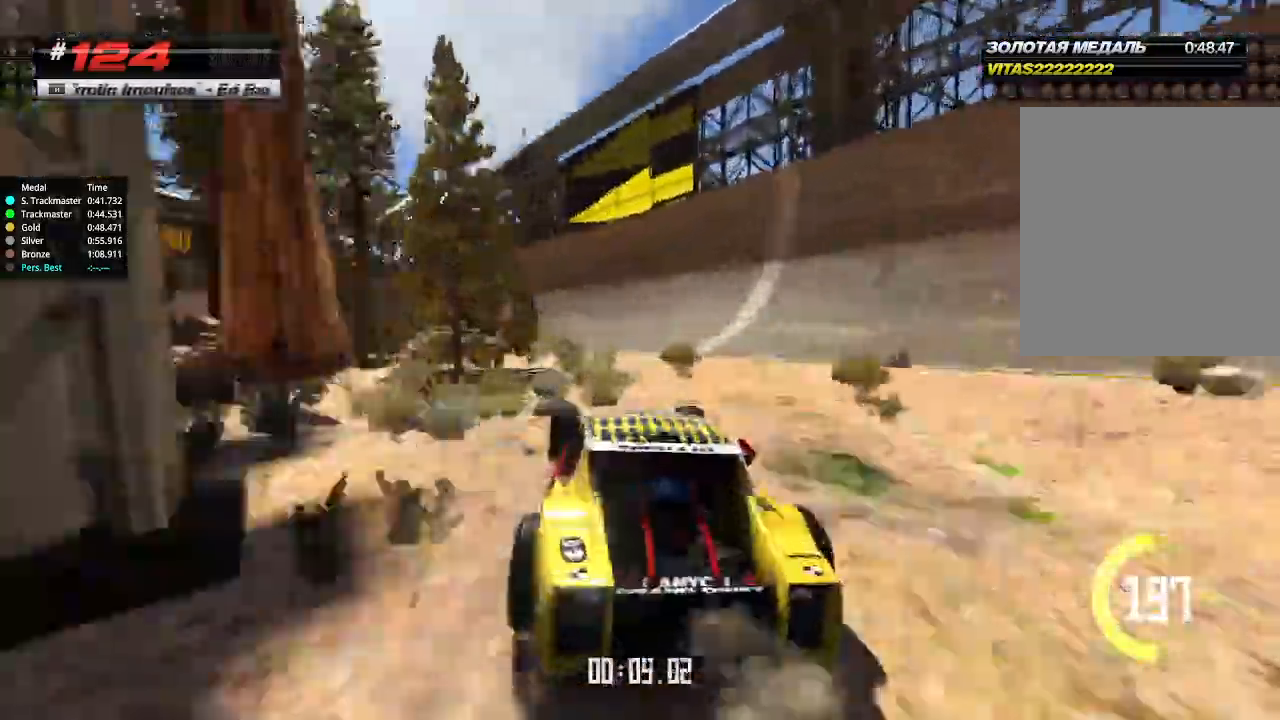
{"keys": ["up"], "events": [[33, "left", "up"]]}
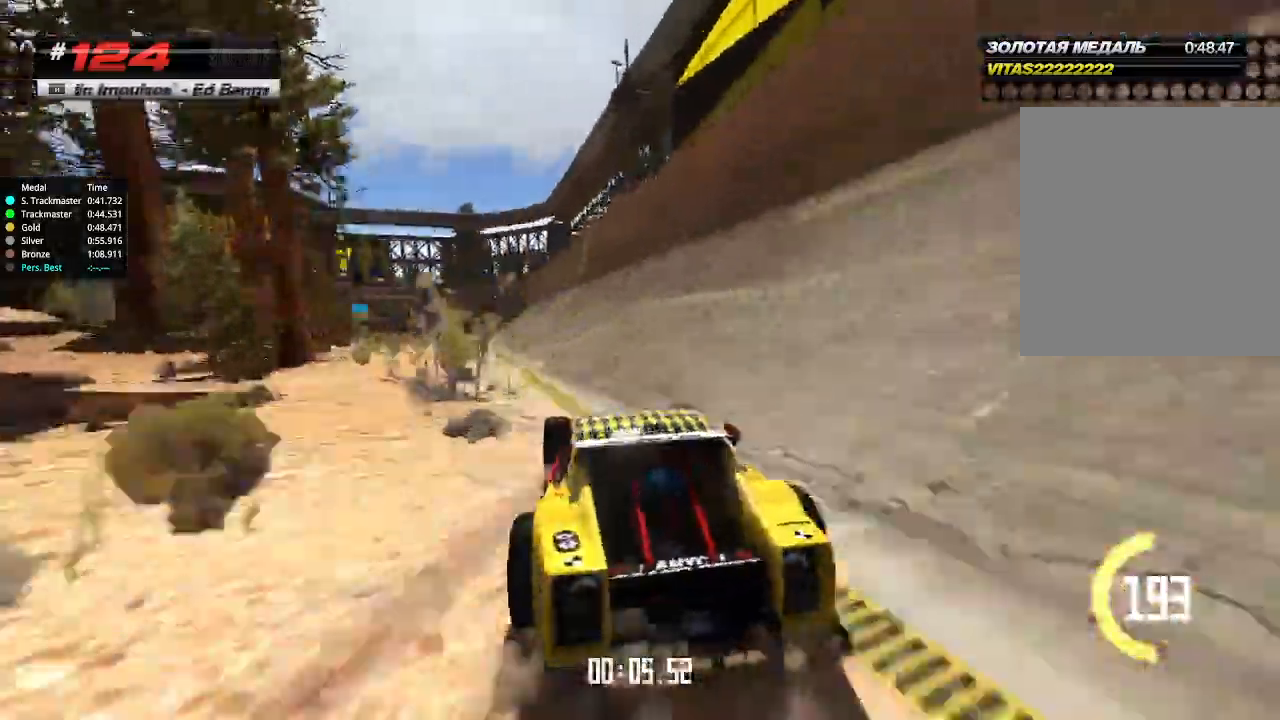
{"keys": ["up"], "events": [[33, "left", "down"], [133, "left", "up"]]}
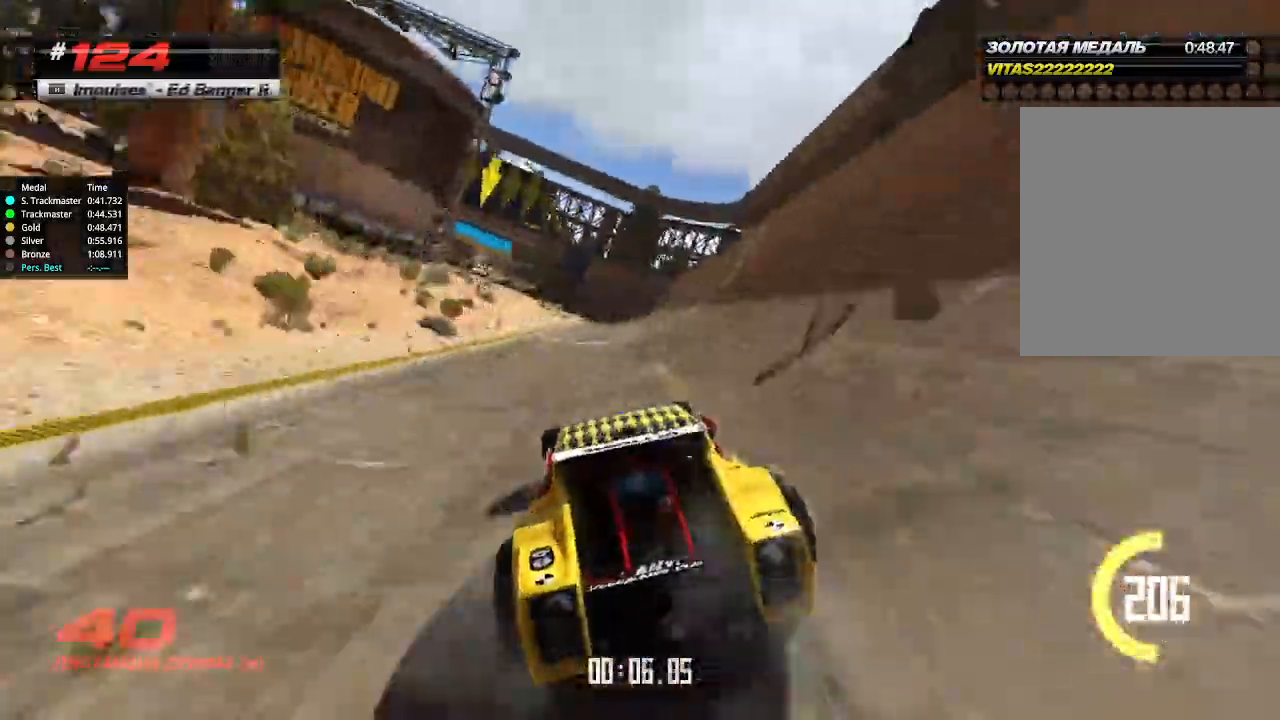
{"keys": ["up"], "events": [[333, "left", "down"], [433, "left", "up"]]}
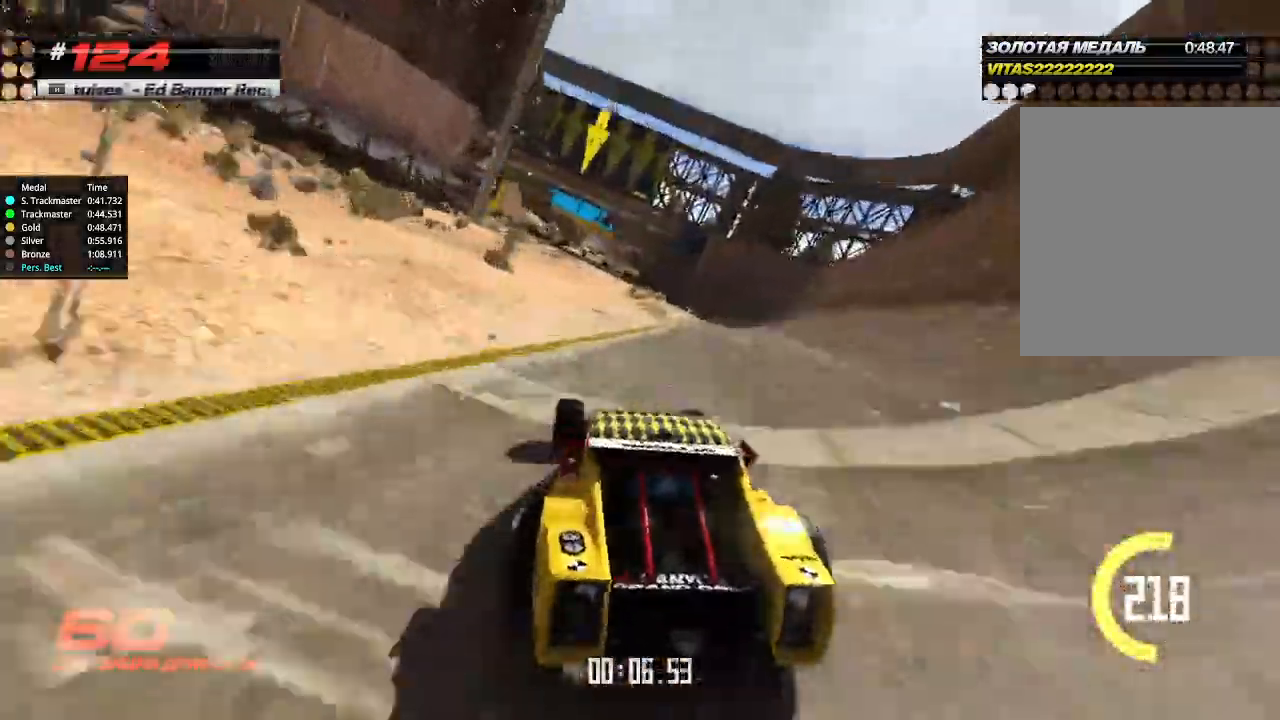
{"keys": ["up"], "events": [[367, "right", "down"], [500, "right", "up"]]}
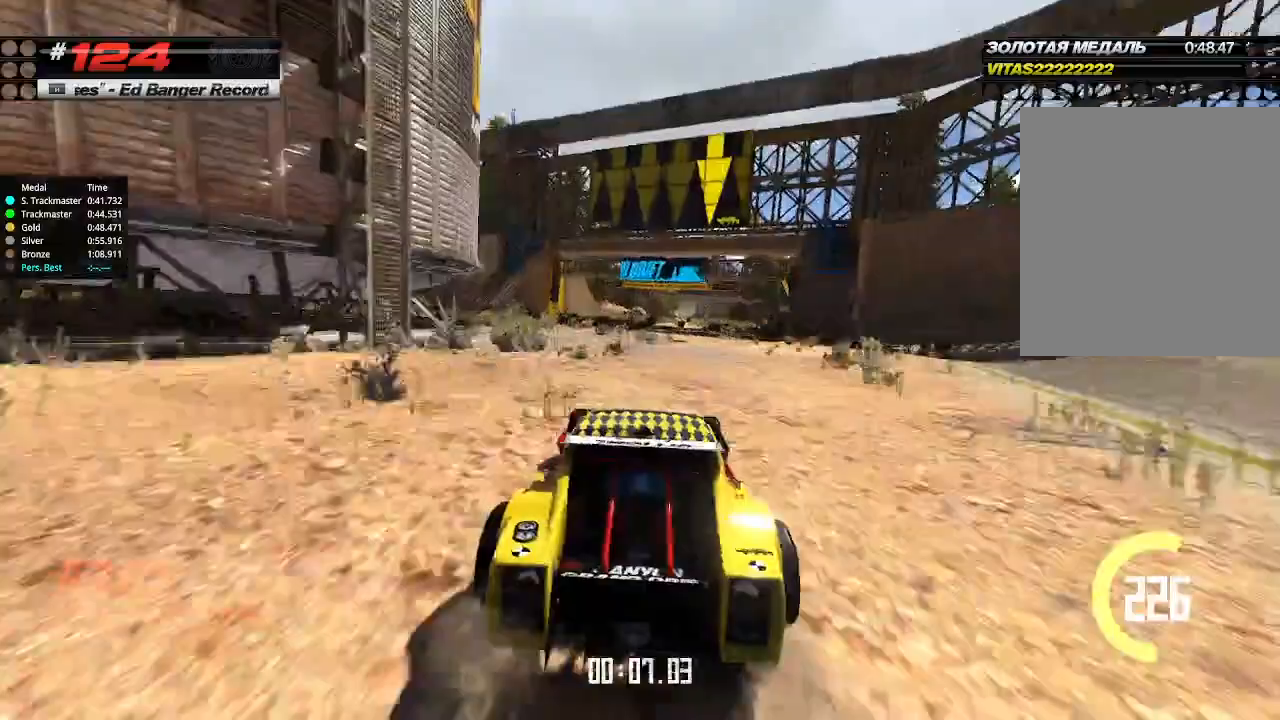
{"keys": ["up"], "events": []}
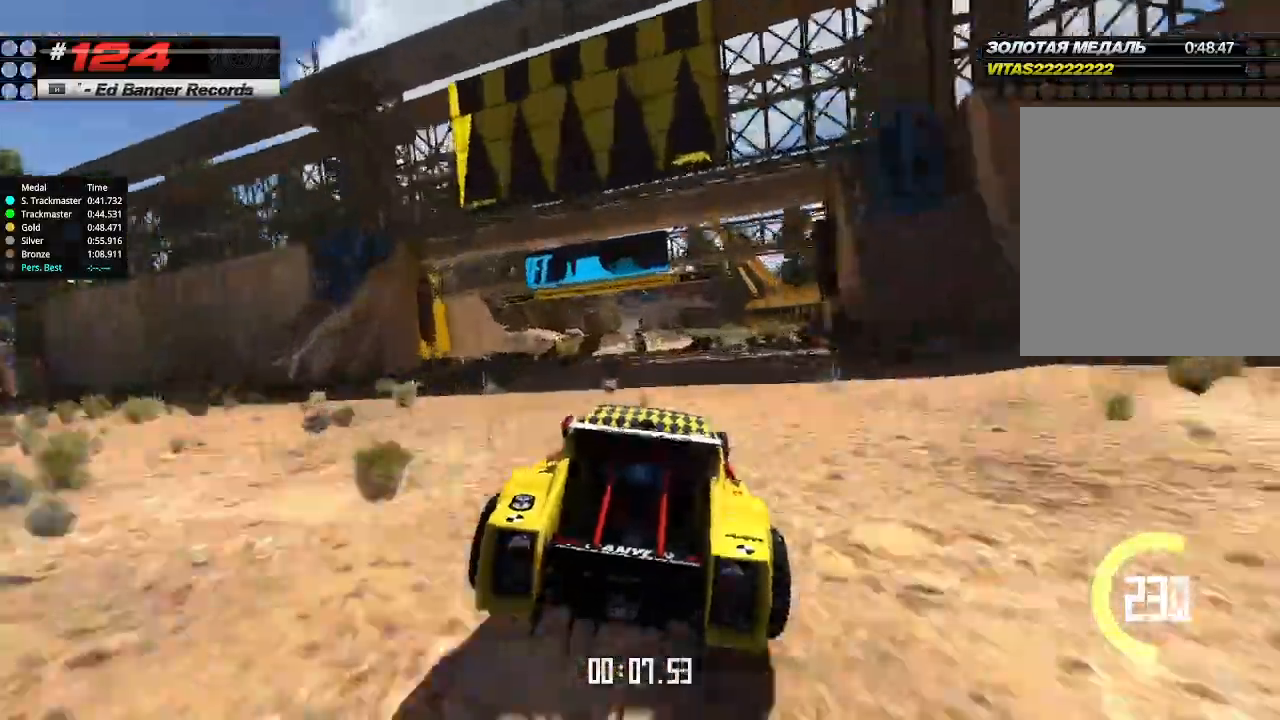
{"keys": ["up"], "events": [[267, "left", "down"], [367, "left", "up"]]}
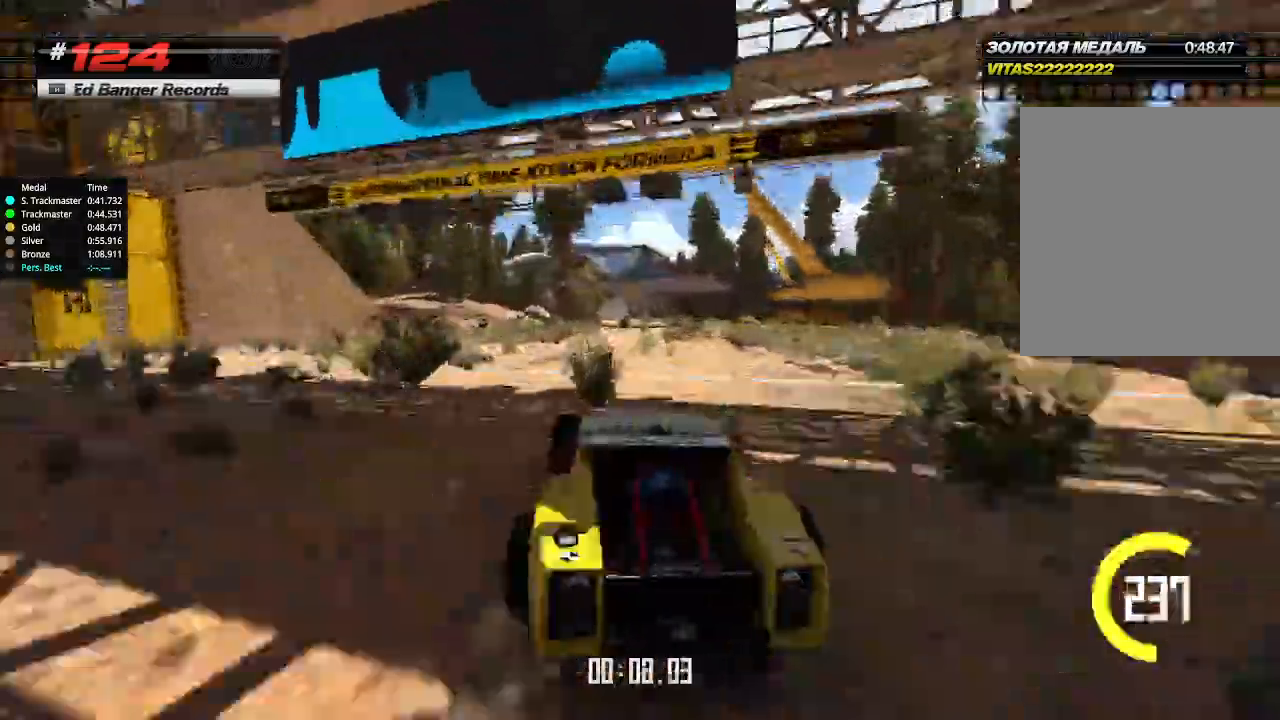
{"keys": ["right", "up"], "events": [[100, "right", "down"], [267, "right", "up"], [433, "right", "down"]]}
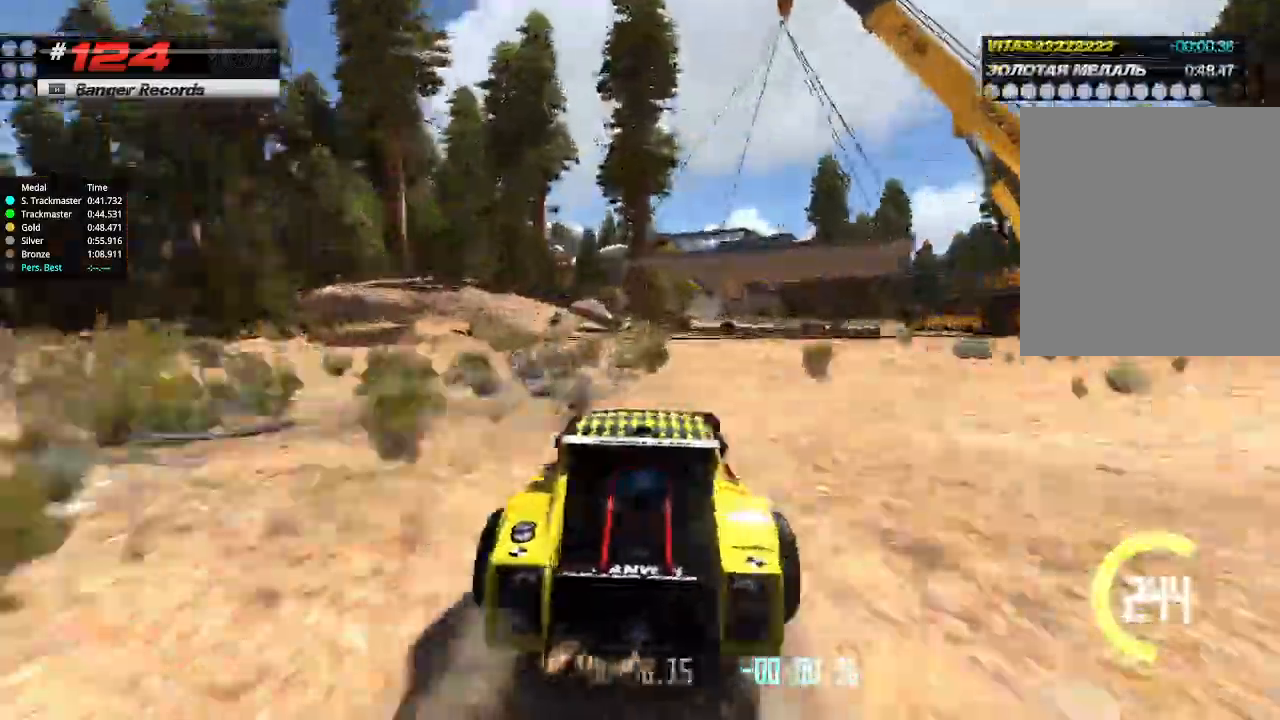
{"keys": ["up"], "events": [[67, "right", "up"], [300, "left", "down"], [467, "left", "up"]]}
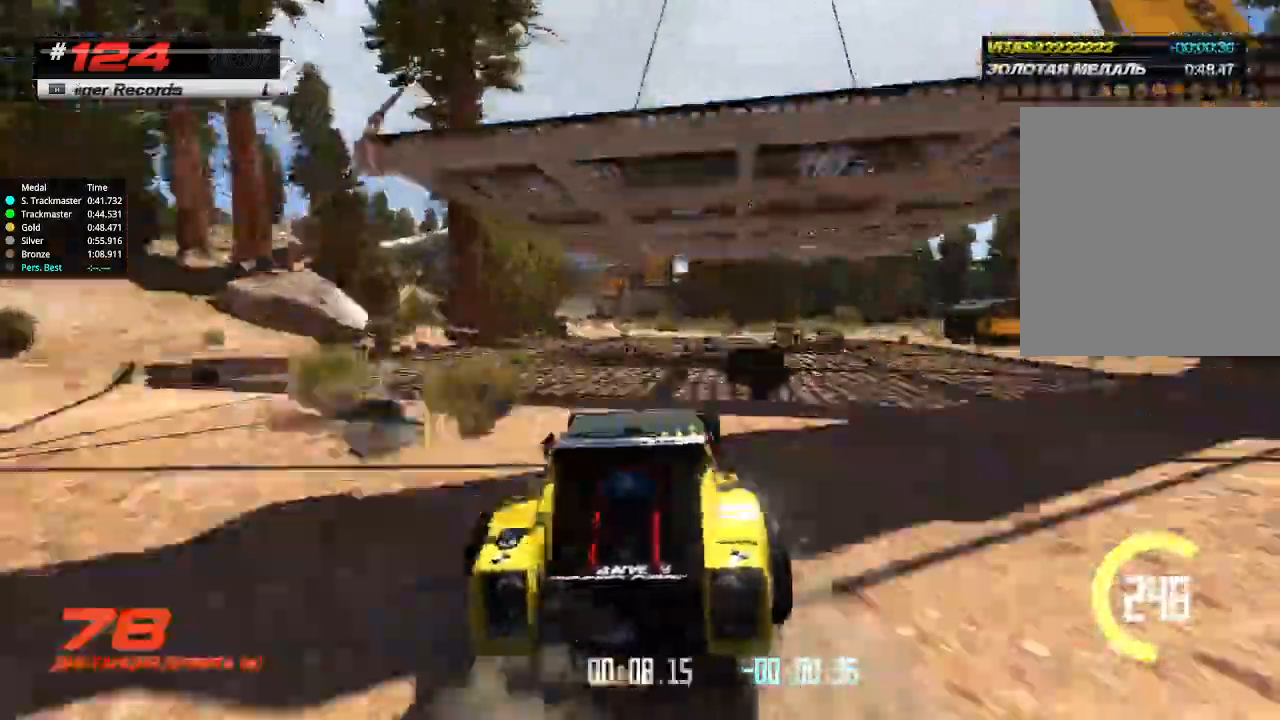
{"keys": ["right", "up"], "events": [[100, "left", "down"], [200, "left", "up"], [500, "right", "down"]]}
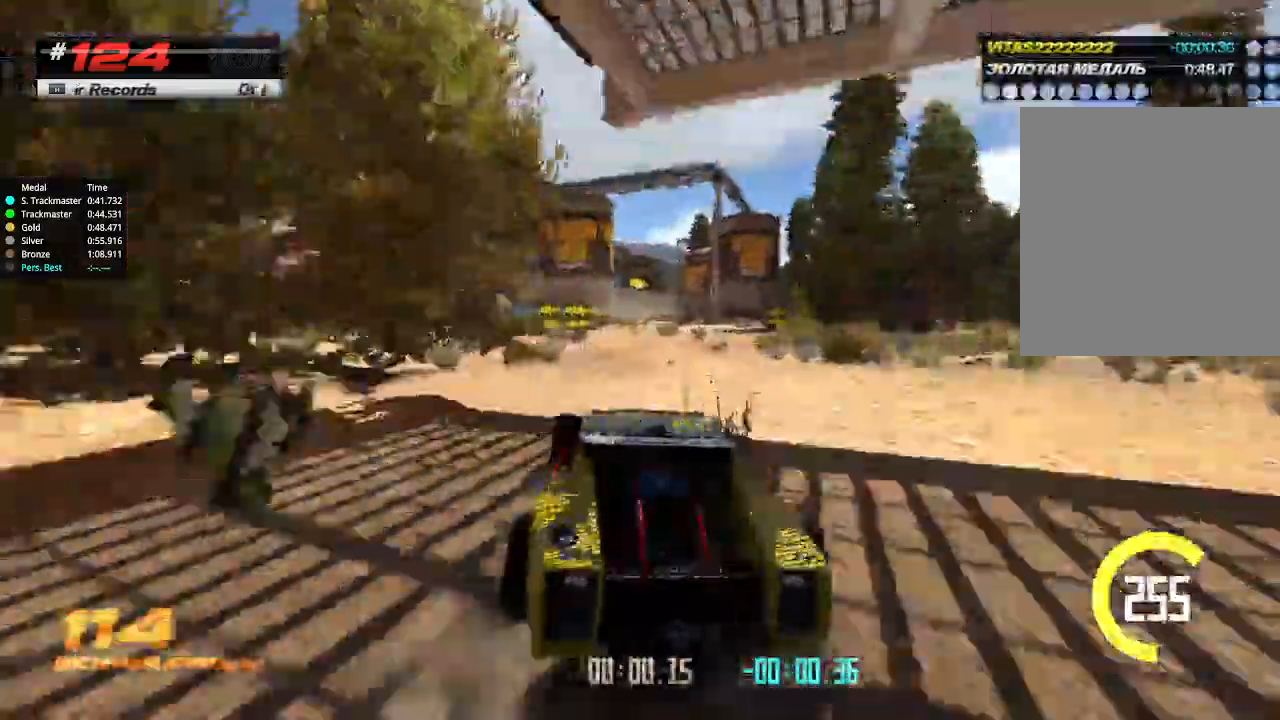
{"keys": ["right", "up"], "events": [[133, "right", "up"], [400, "right", "down"]]}
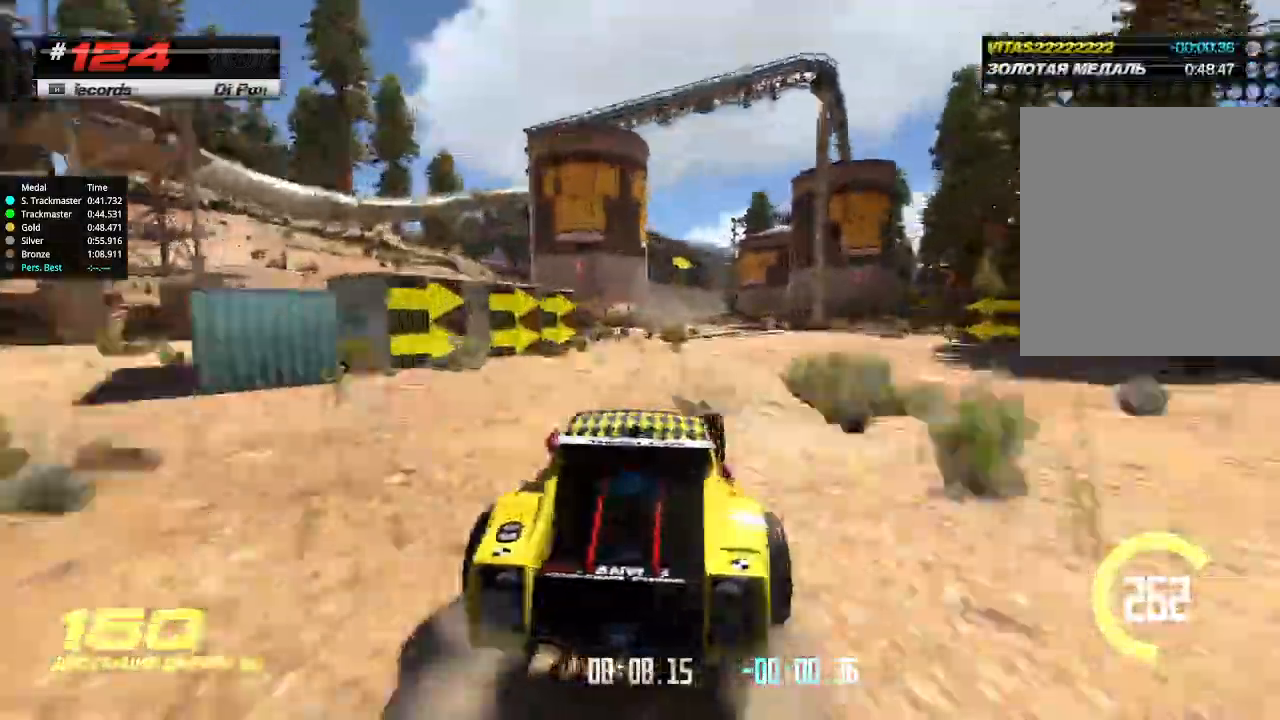
{"keys": ["left", "up"], "events": [[33, "right", "up"], [233, "left", "down"], [433, "left", "up"], [500, "left", "down"]]}
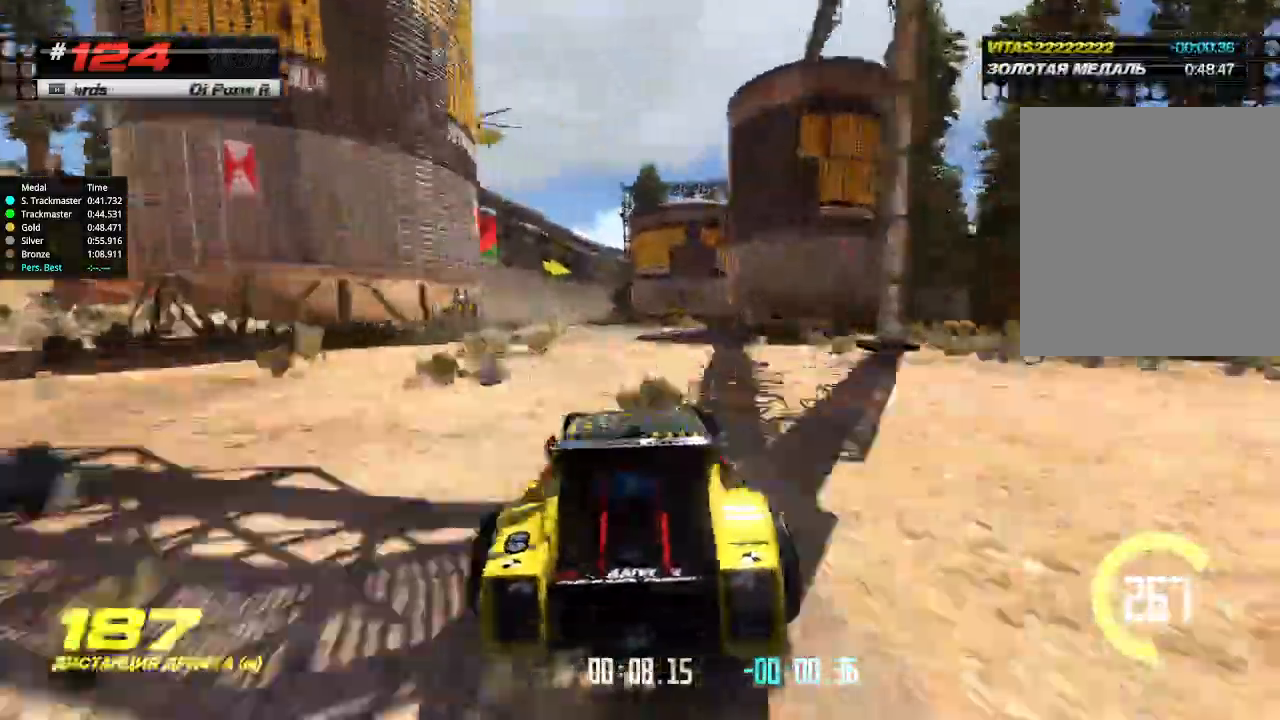
{"keys": ["up"], "events": [[133, "left", "up"], [367, "right", "down"], [467, "right", "up"]]}
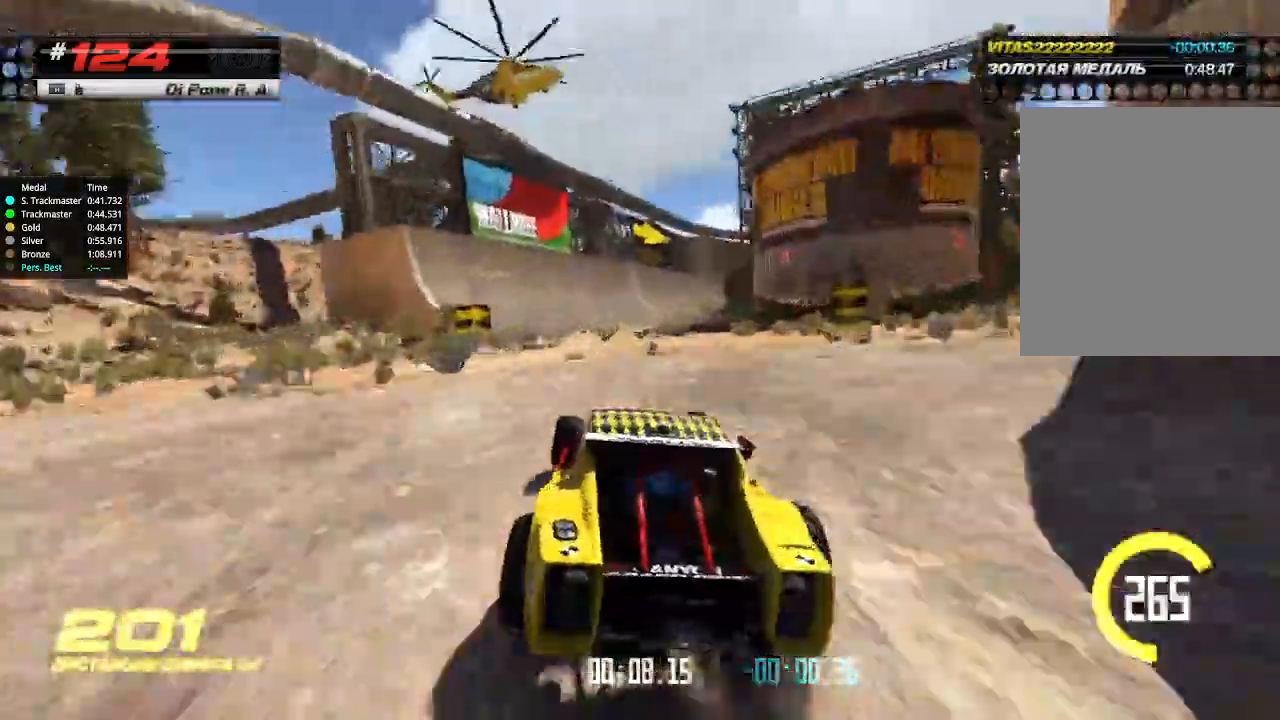
{"keys": ["up"], "events": [[300, "right", "down"], [433, "right", "up"]]}
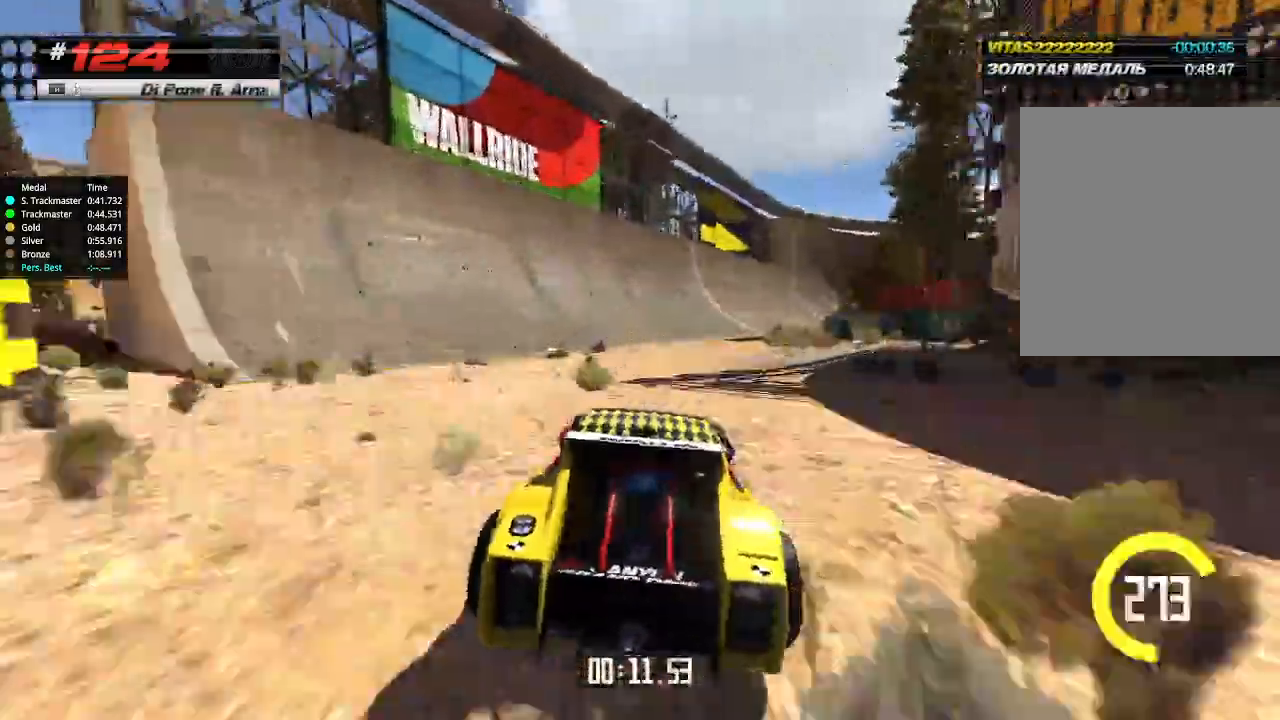
{"keys": ["right", "up"], "events": [[233, "right", "down"], [333, "right", "up"], [500, "right", "down"]]}
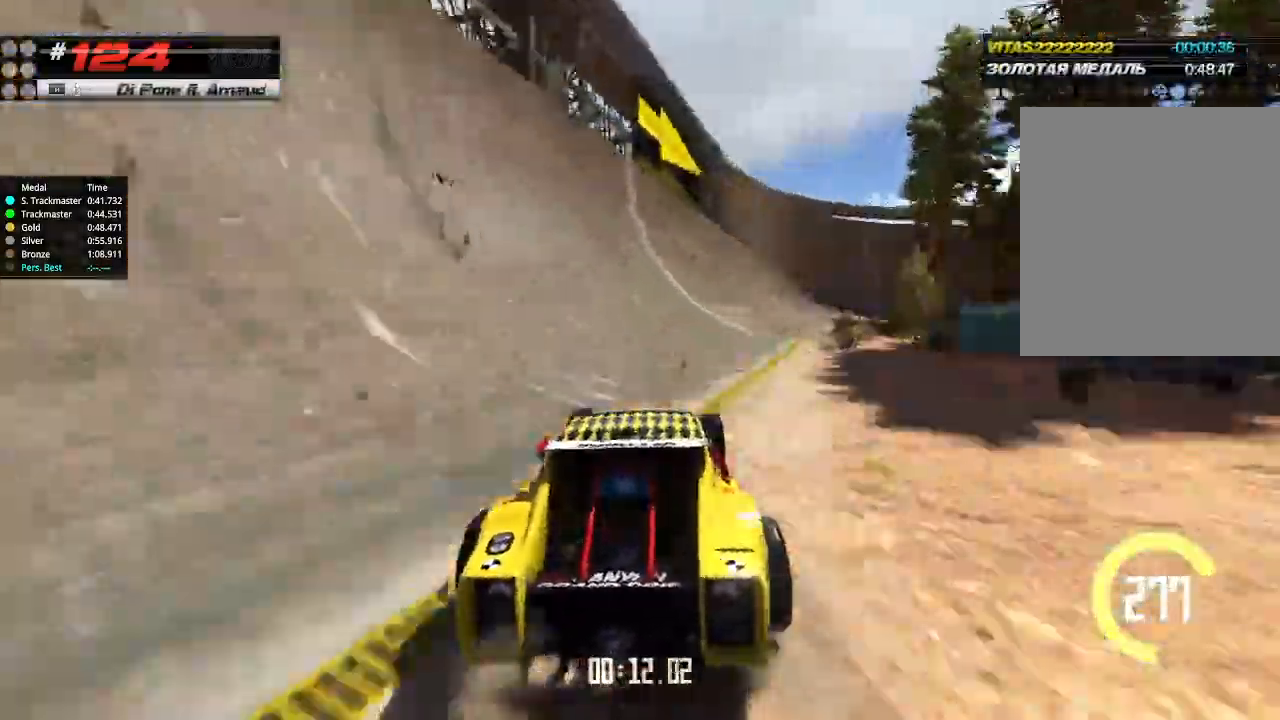
{"keys": ["up"], "events": [[100, "right", "up"]]}
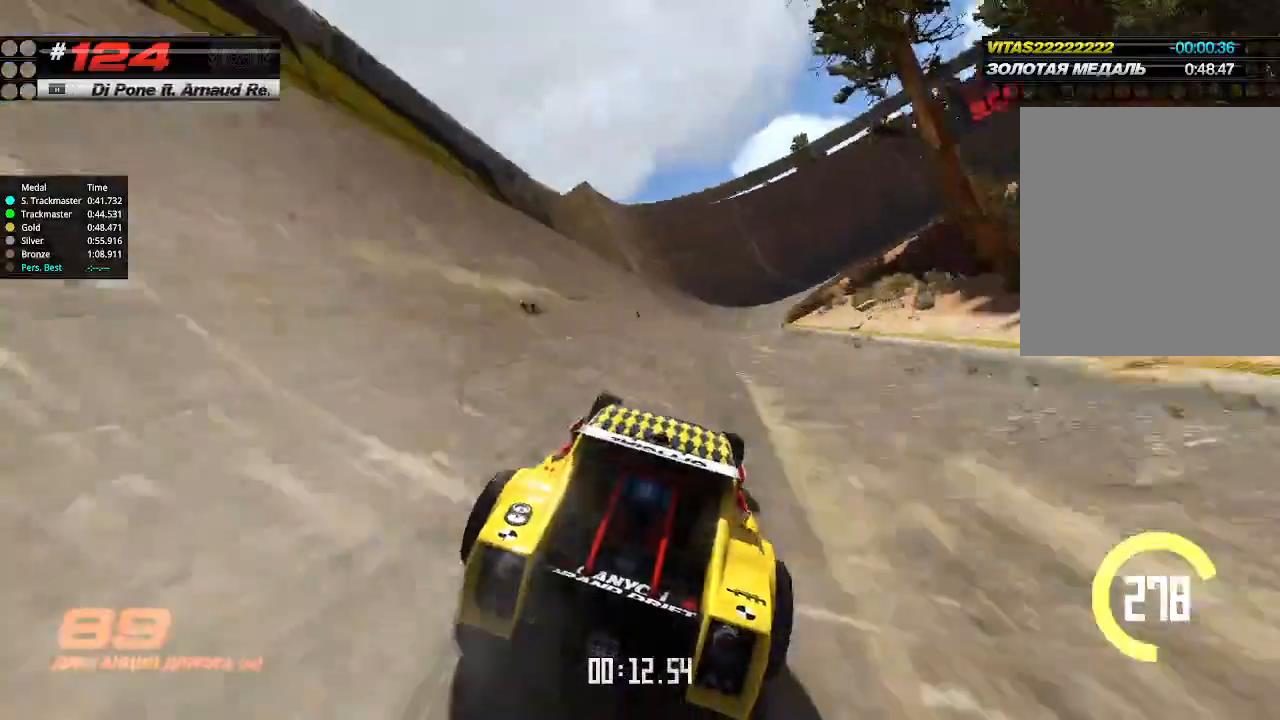
{"keys": ["up"], "events": []}
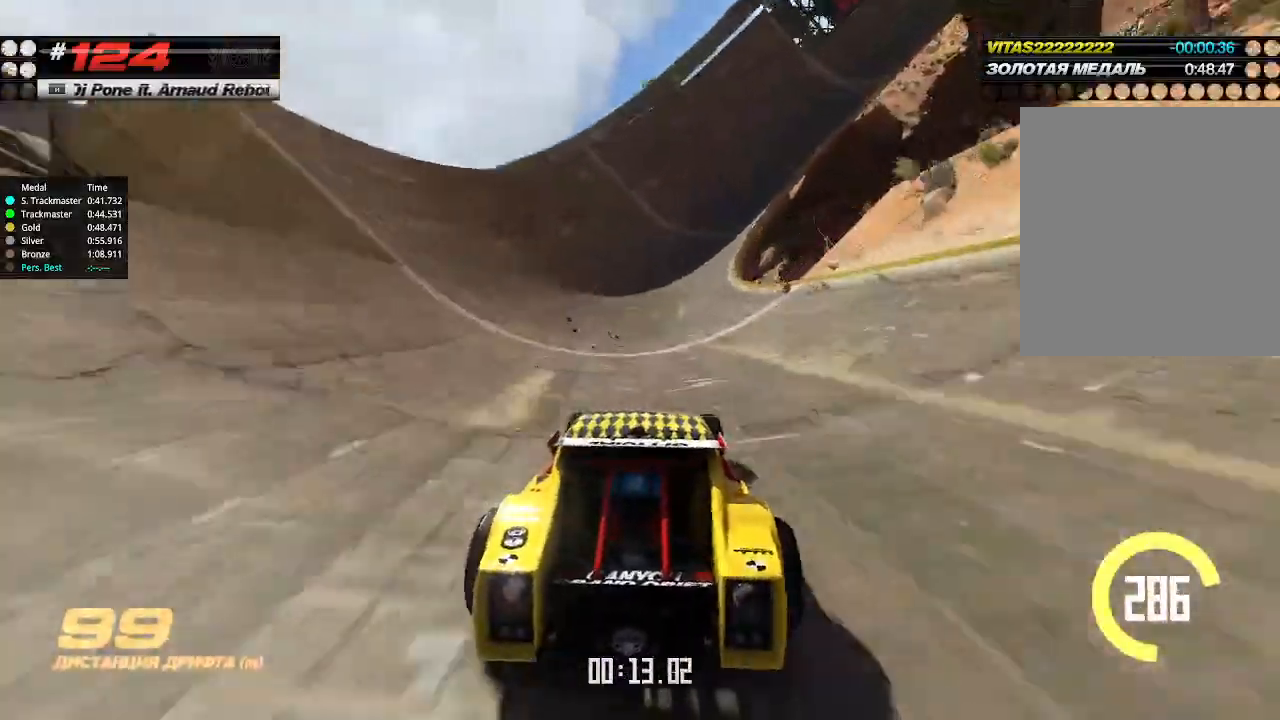
{"keys": ["right", "up"], "events": [[100, "right", "down"], [233, "right", "up"], [333, "right", "down"]]}
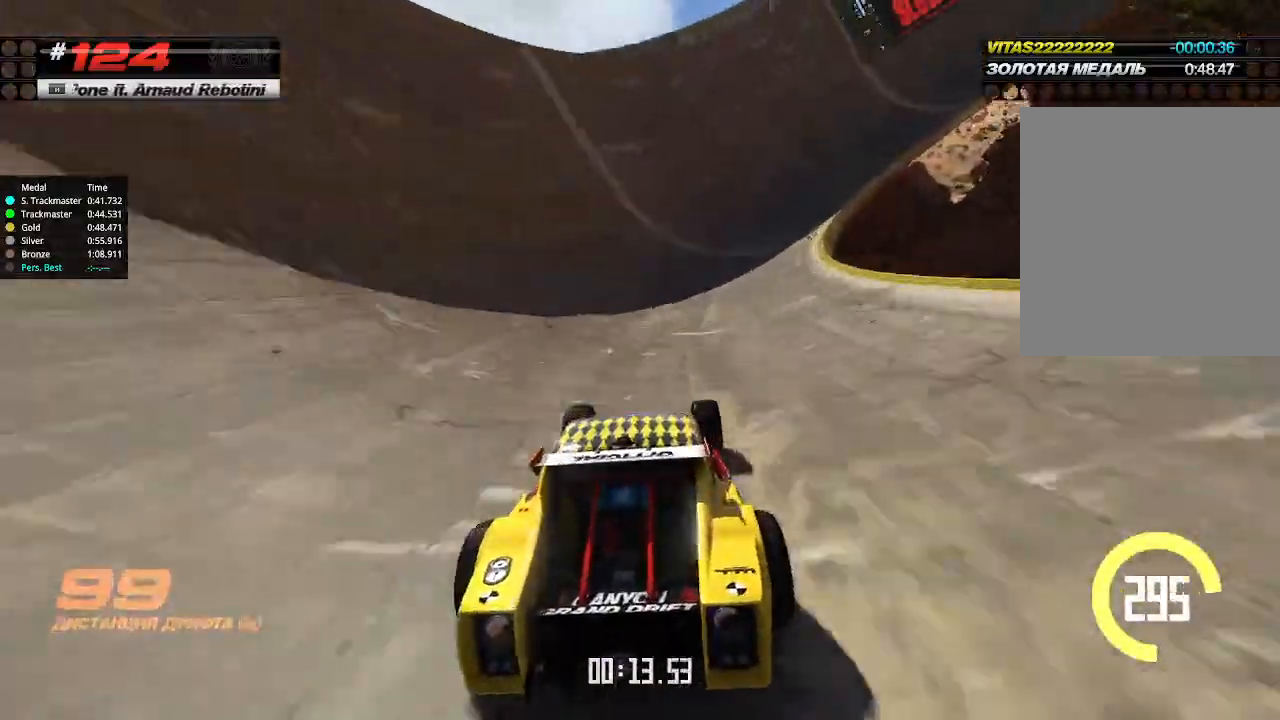
{"keys": ["right", "up"], "events": []}
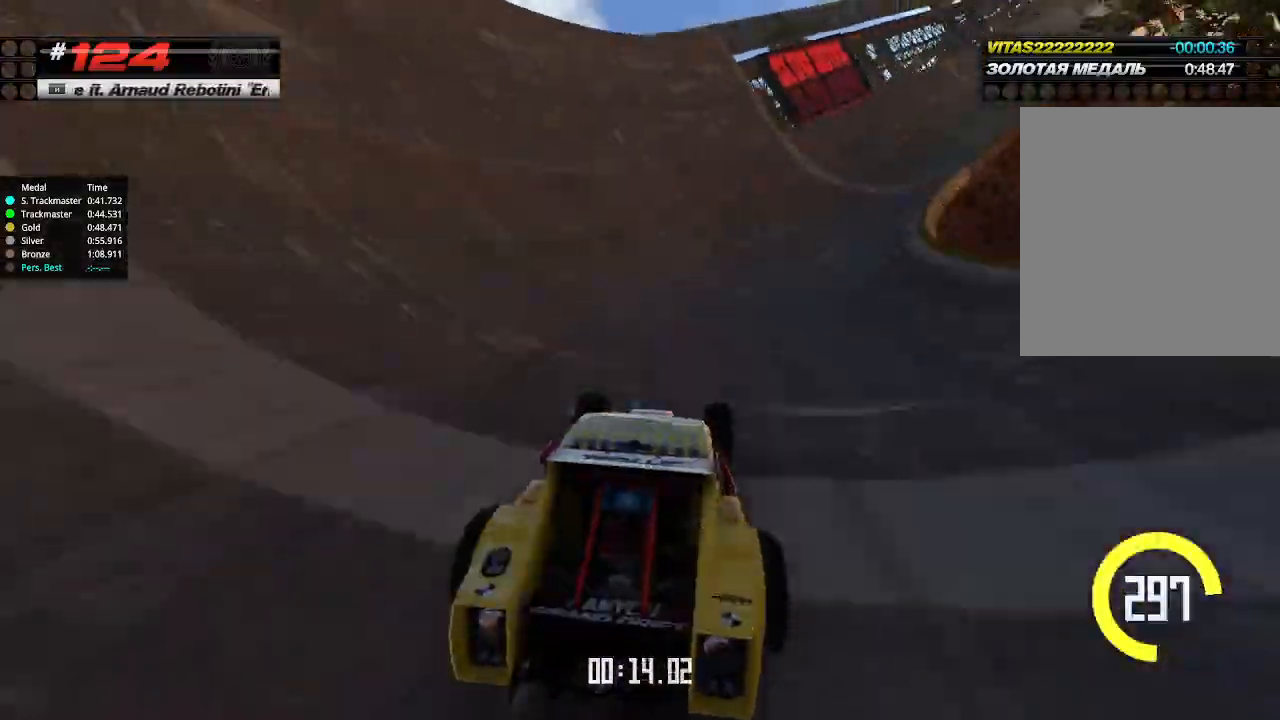
{"keys": ["right", "up"], "events": [[300, "right", "up"], [433, "right", "down"]]}
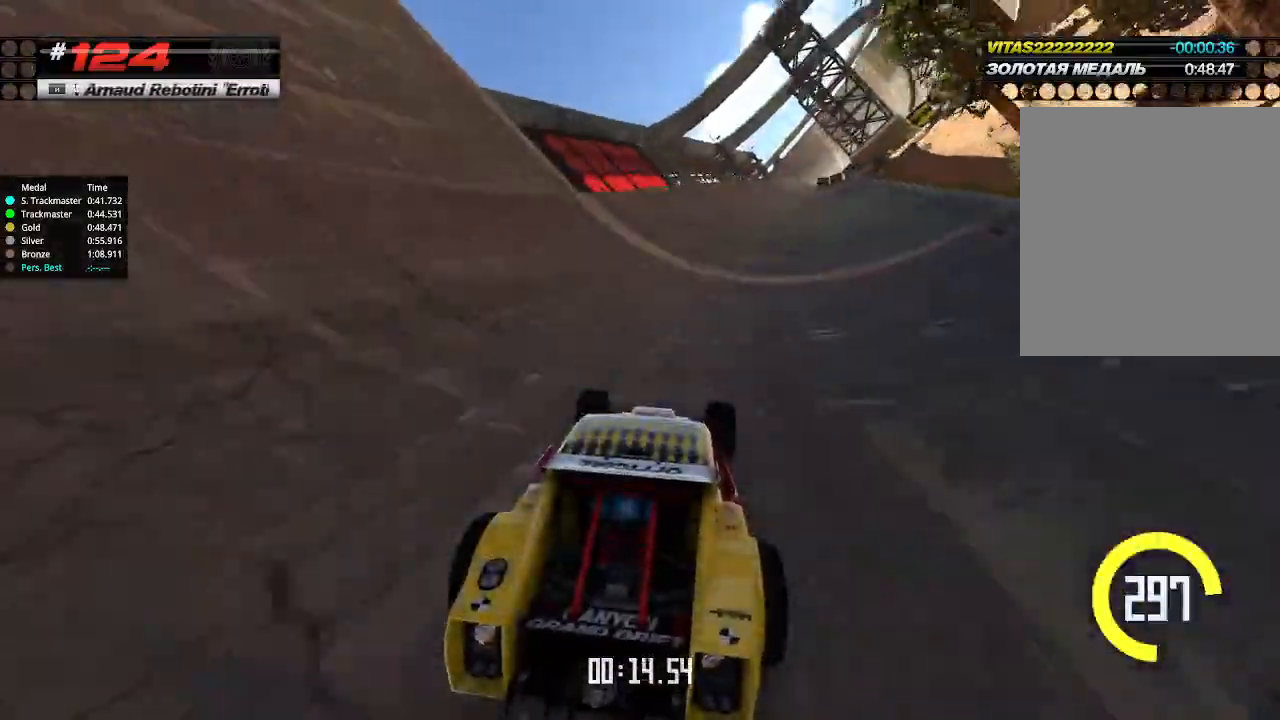
{"keys": ["up"], "events": [[100, "right", "up"]]}
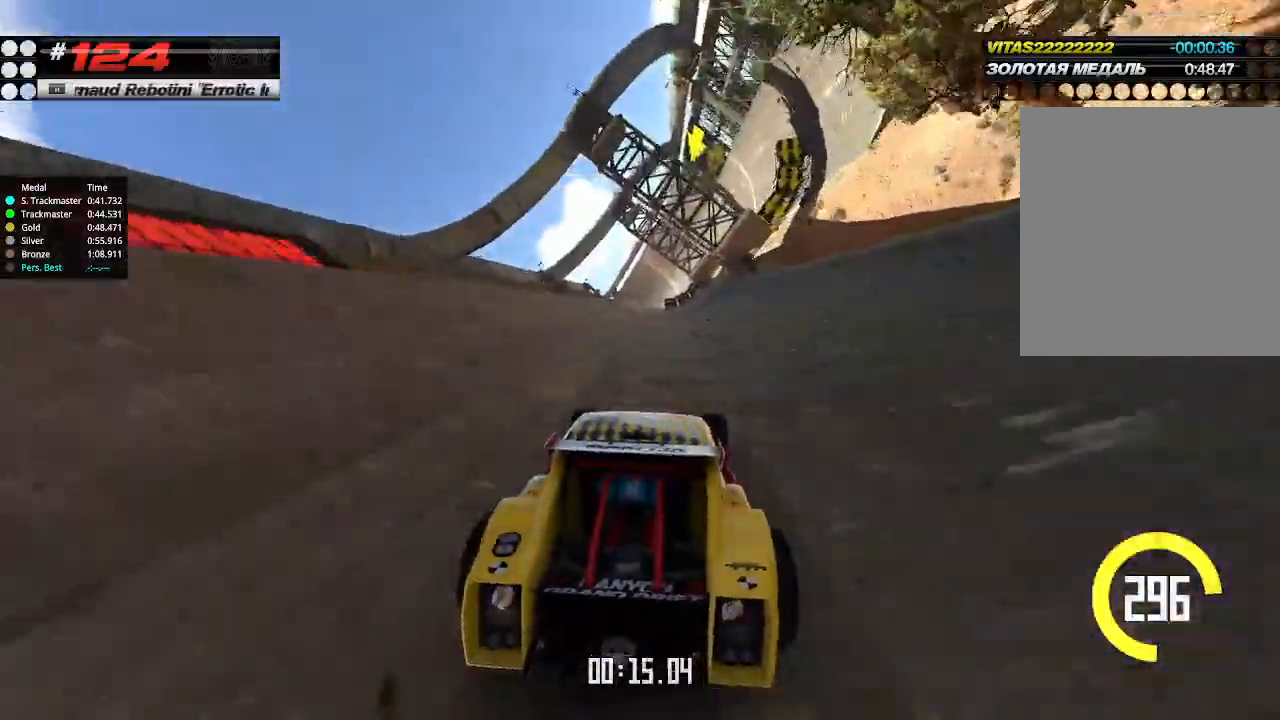
{"keys": ["right", "up"], "events": [[200, "right", "down"], [333, "right", "up"], [400, "right", "down"]]}
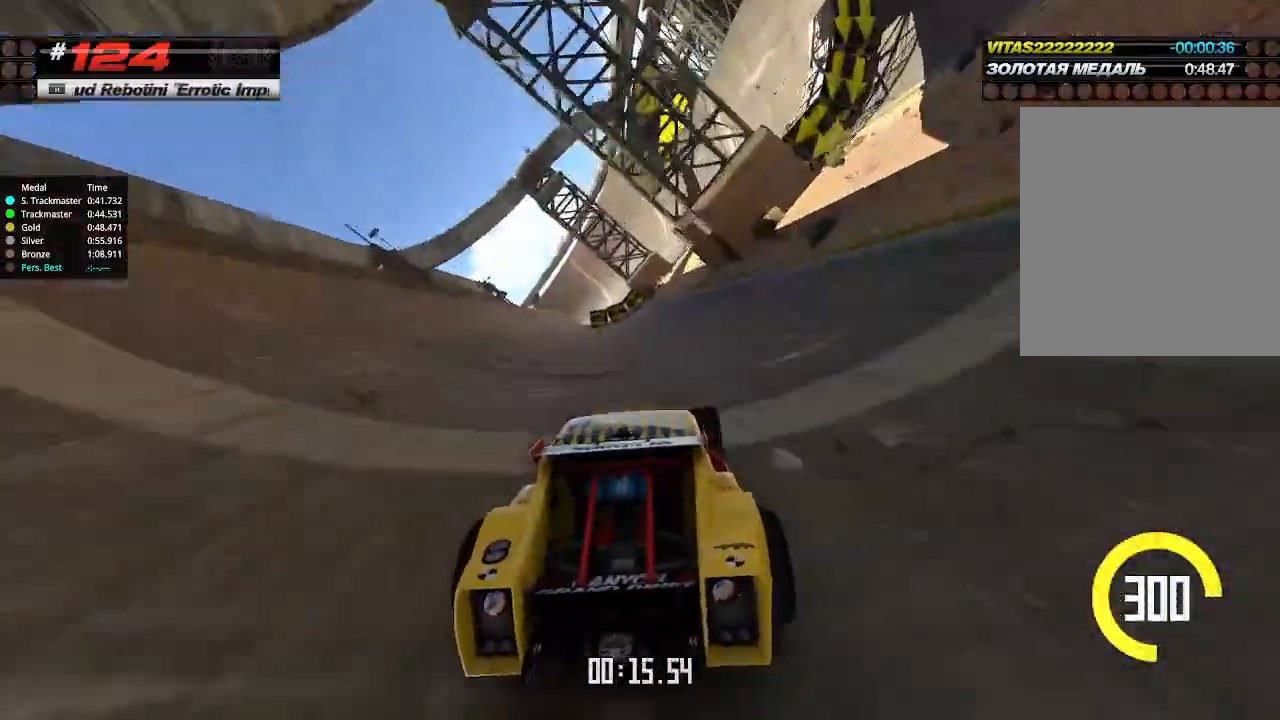
{"keys": ["up"], "events": [[33, "right", "up"], [200, "right", "down"], [333, "right", "up"]]}
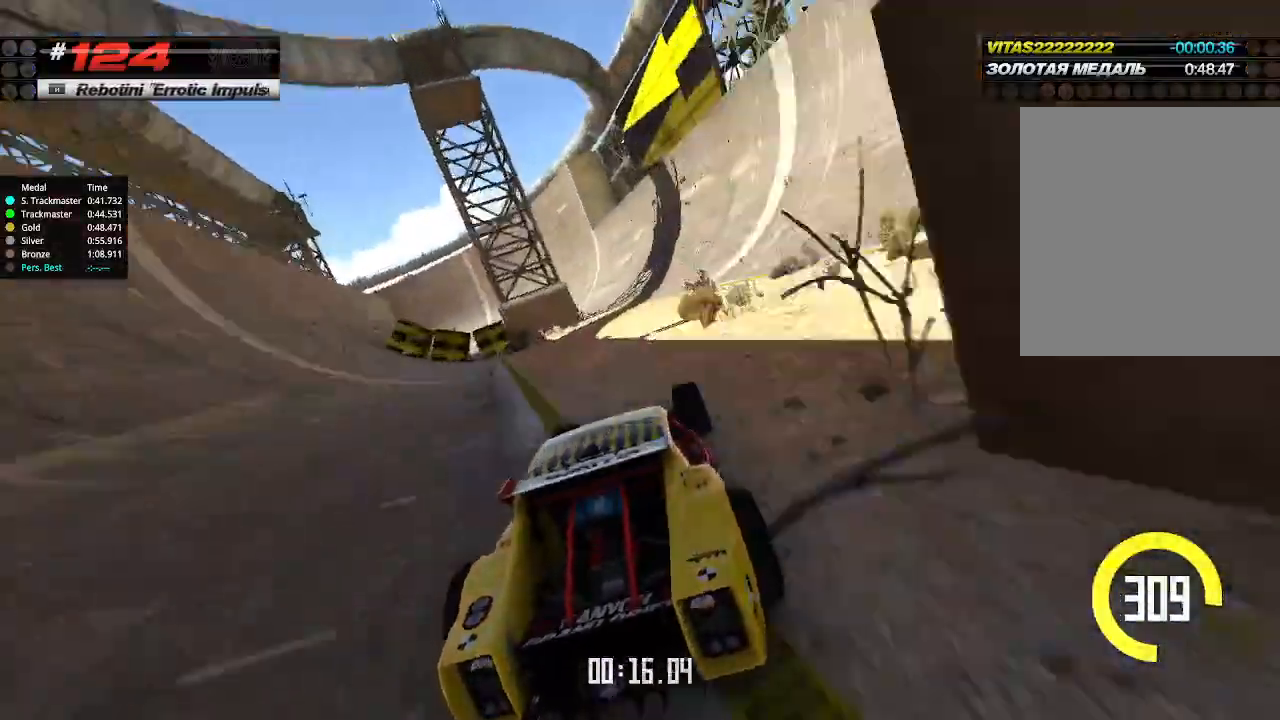
{"keys": ["up"], "events": [[267, "left", "down"], [467, "left", "up"]]}
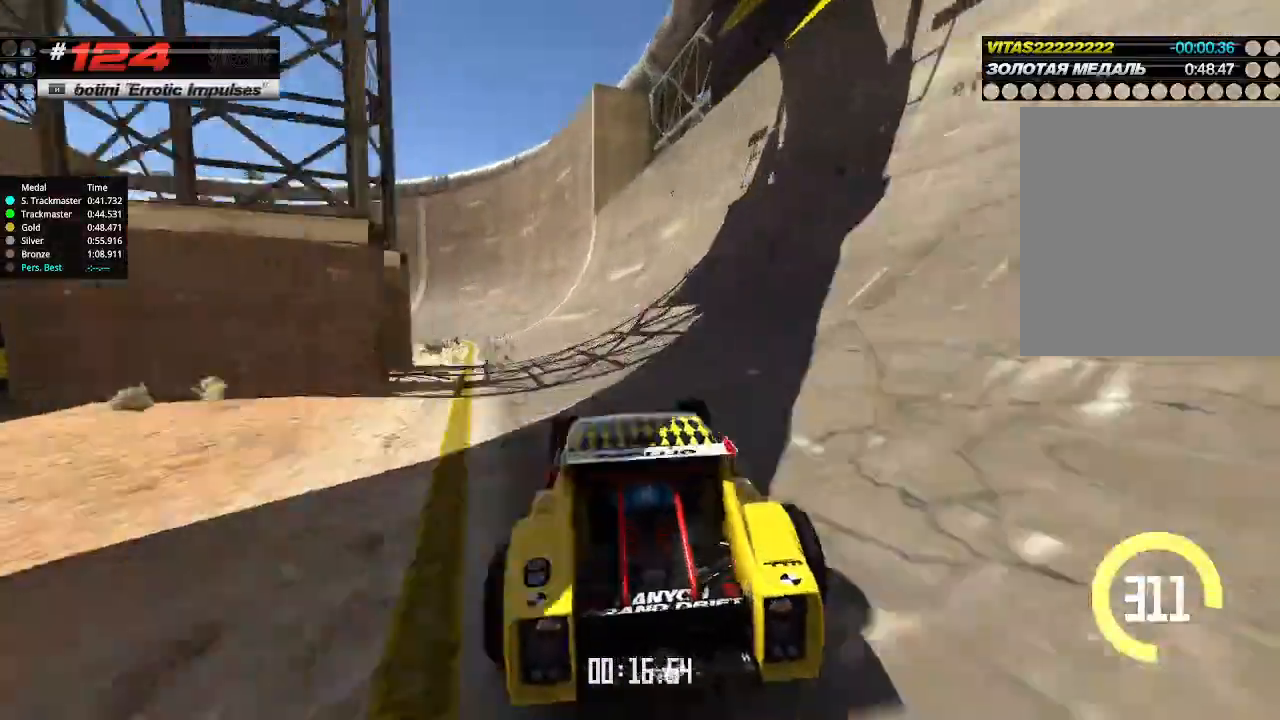
{"keys": ["left", "up"], "events": [[133, "left", "down"], [233, "left", "up"], [333, "left", "down"]]}